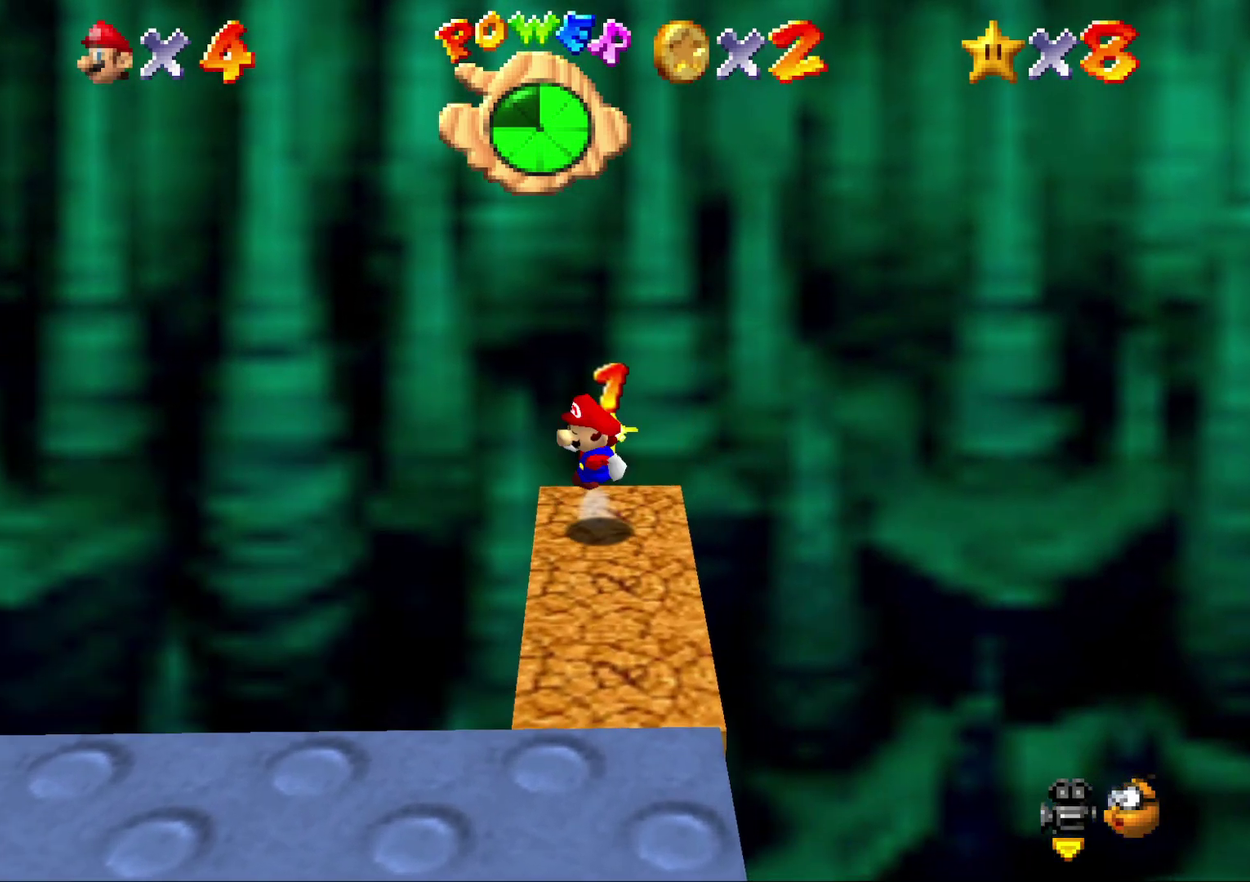
Gameplay with a controller (Nintendo layout); each line is a JSON object with the inputs held at the frame after it. "events" lists button and stick changes between this image and that frame as [ms after this image, input, new state], when the widget could be followed in between. Not read: L3 R2 R3.
{"buttons": [], "left_stick": "left", "events": [[33, "A", "down"], [217, "A", "up"], [367, "C_RIGHT", "down"], [367, "left_stick", "left"], [500, "C_RIGHT", "up"]]}
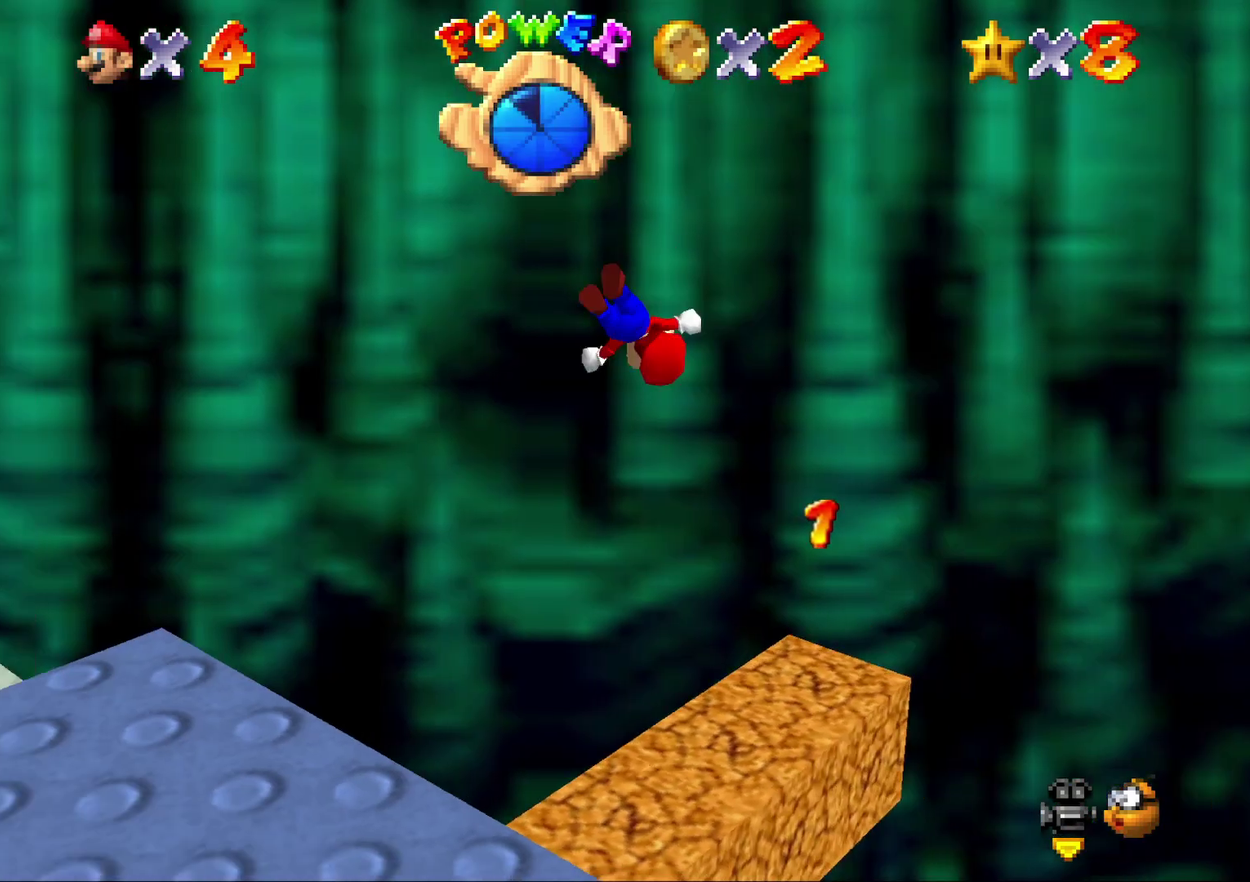
{"buttons": [], "left_stick": "up-left", "events": [[50, "C_RIGHT", "down"], [150, "C_RIGHT", "up"], [417, "left_stick", "up-left"]]}
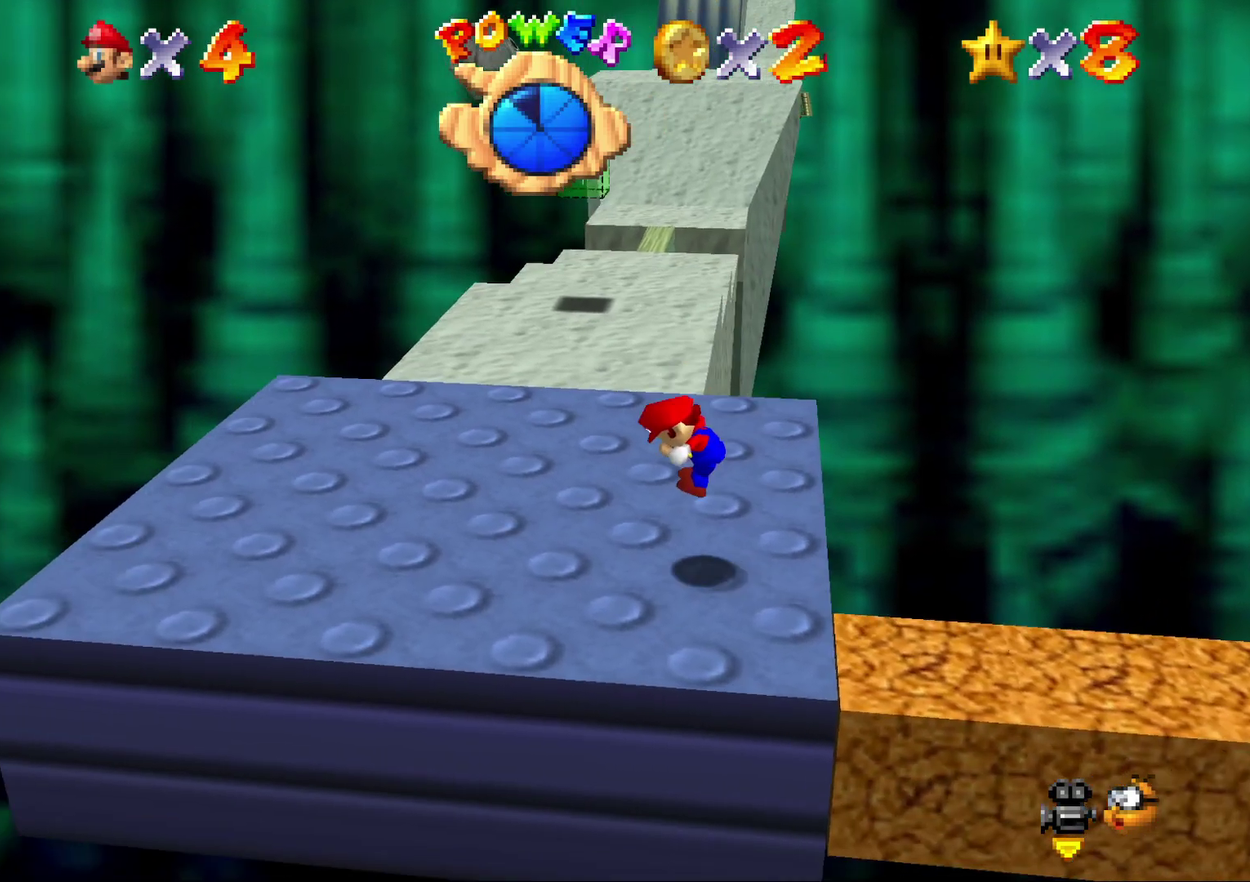
{"buttons": [], "left_stick": "up", "events": [[233, "left_stick", "up"]]}
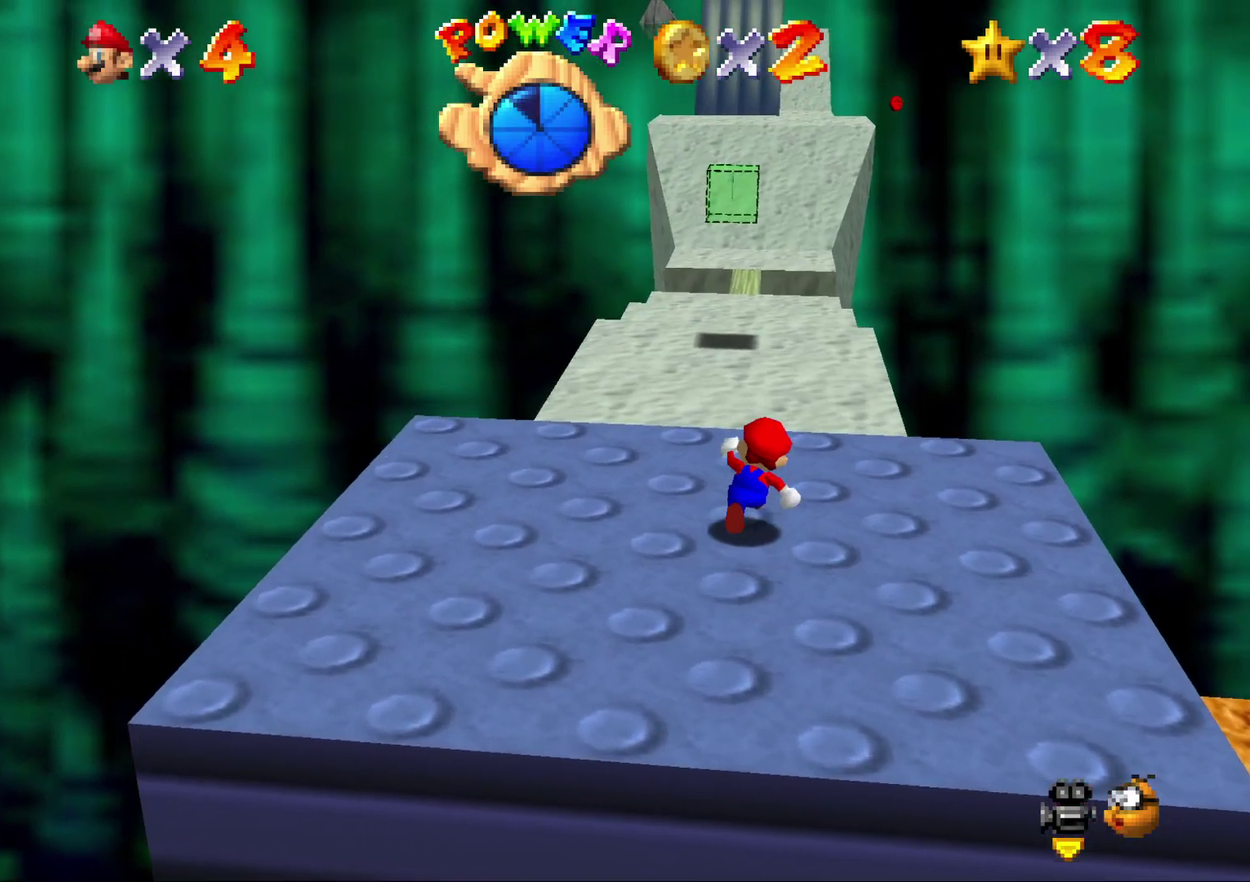
{"buttons": ["Z"], "left_stick": "up", "events": [[67, "Z", "down"], [117, "A", "down"], [183, "A", "up"], [433, "A", "down"], [500, "A", "up"]]}
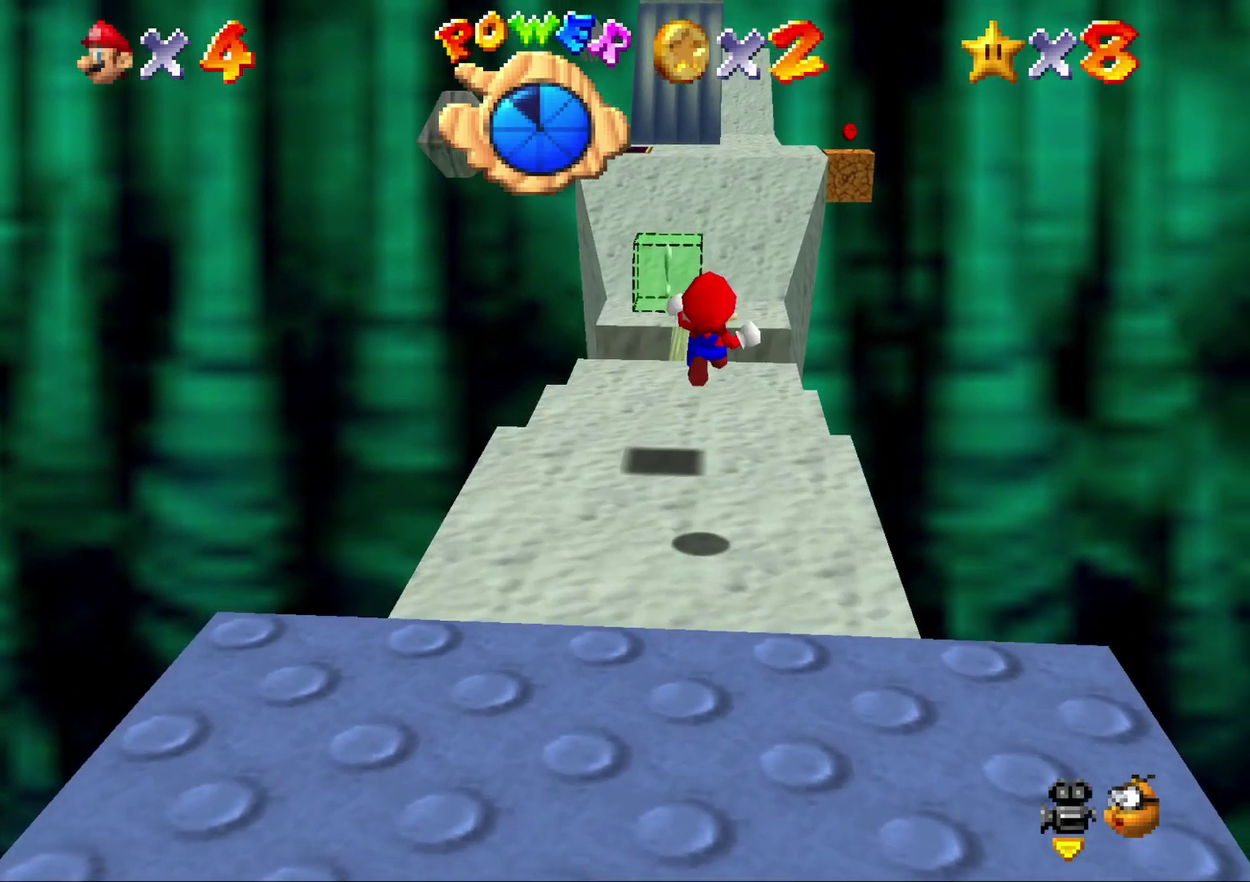
{"buttons": ["Z"], "left_stick": "up", "events": []}
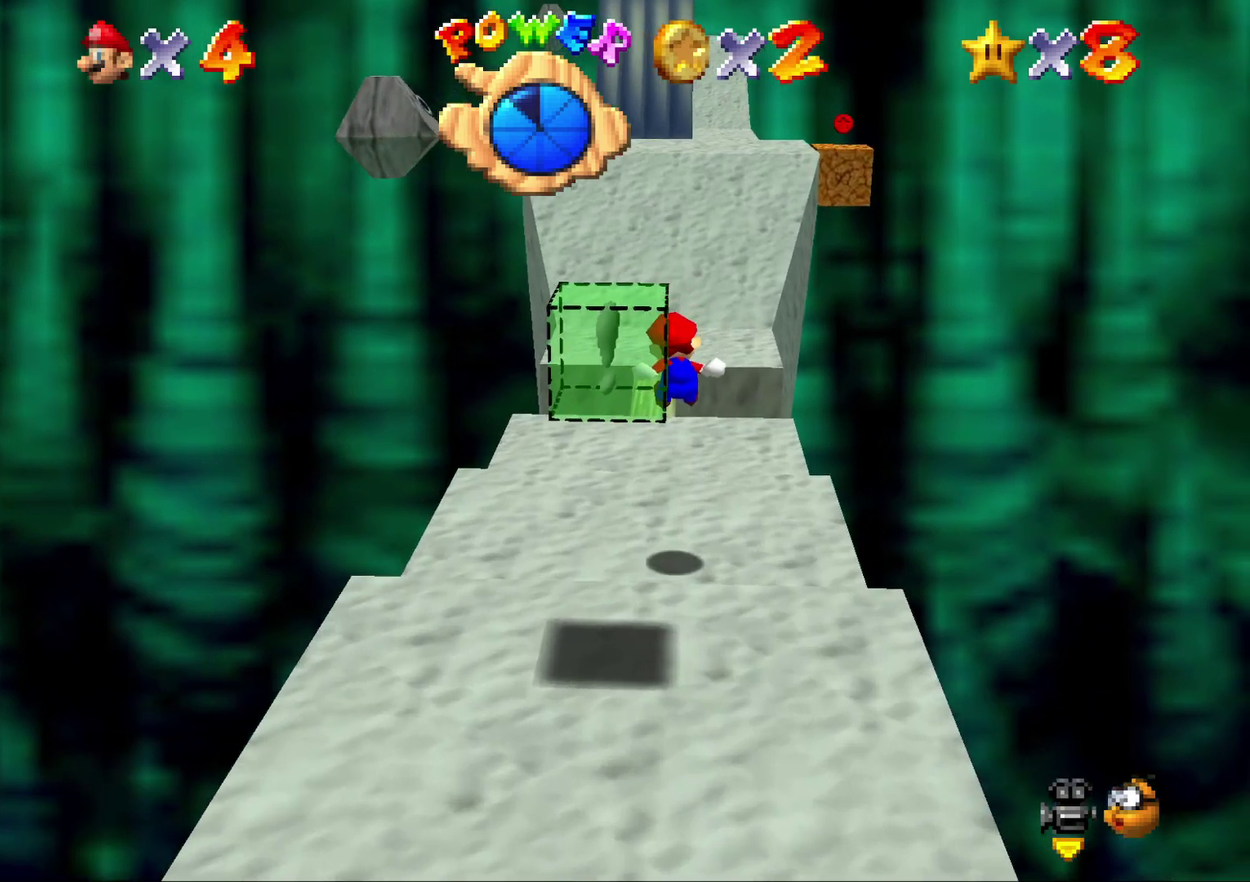
{"buttons": ["Z"], "left_stick": "up", "events": [[83, "A", "down"], [133, "A", "up"], [267, "A", "down"], [317, "A", "up"], [383, "A", "down"], [483, "A", "up"]]}
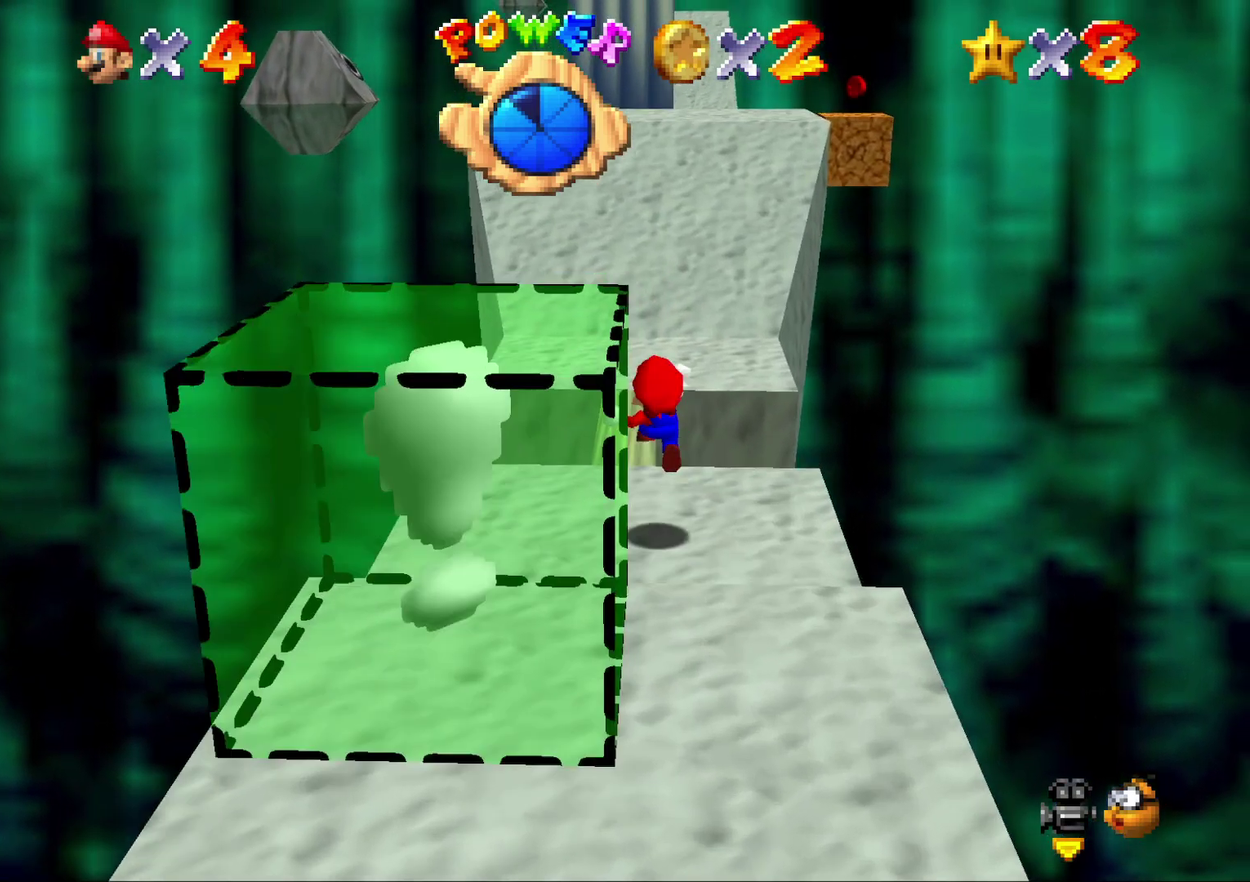
{"buttons": [], "left_stick": "up-right", "events": [[50, "A", "down"], [100, "A", "up"], [350, "Z", "up"], [483, "left_stick", "up-right"]]}
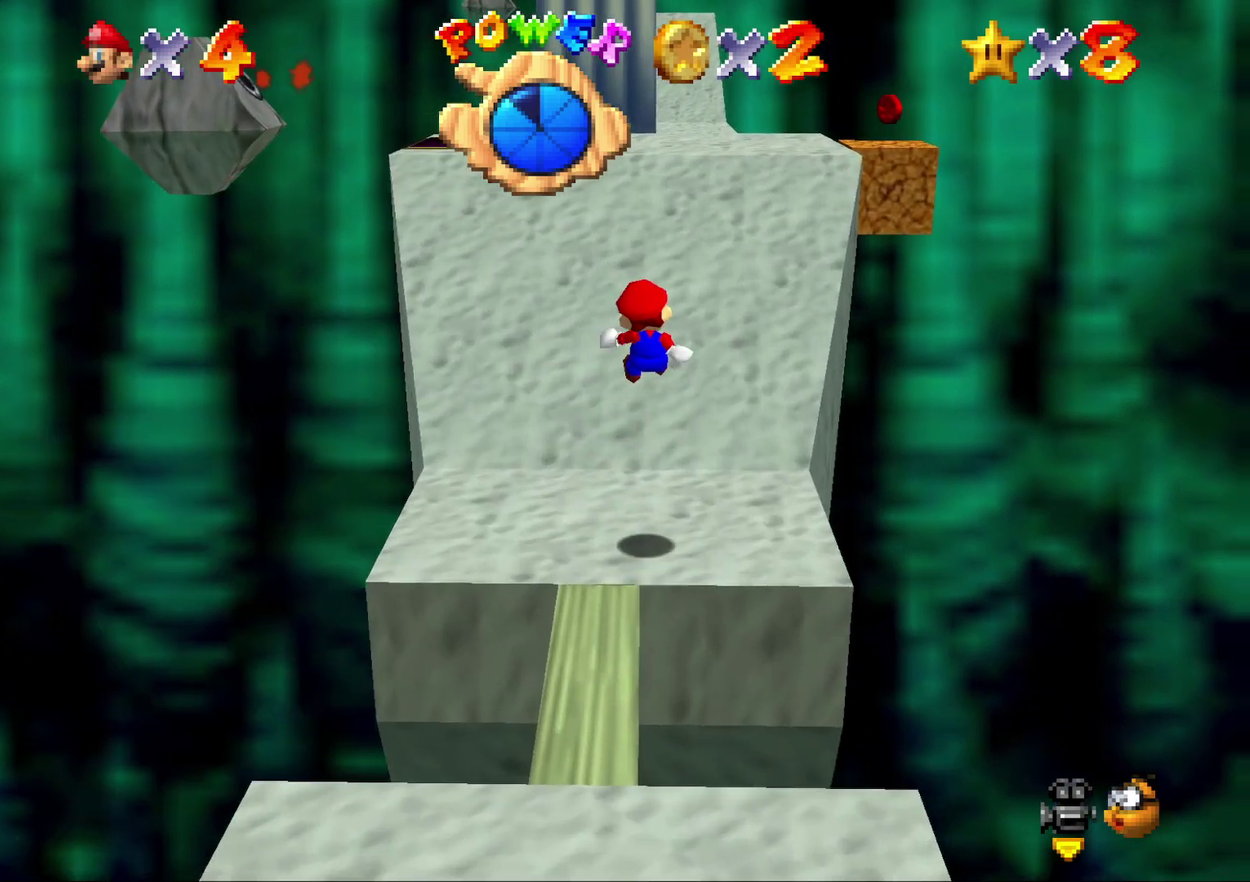
{"buttons": [], "left_stick": "up-right", "events": []}
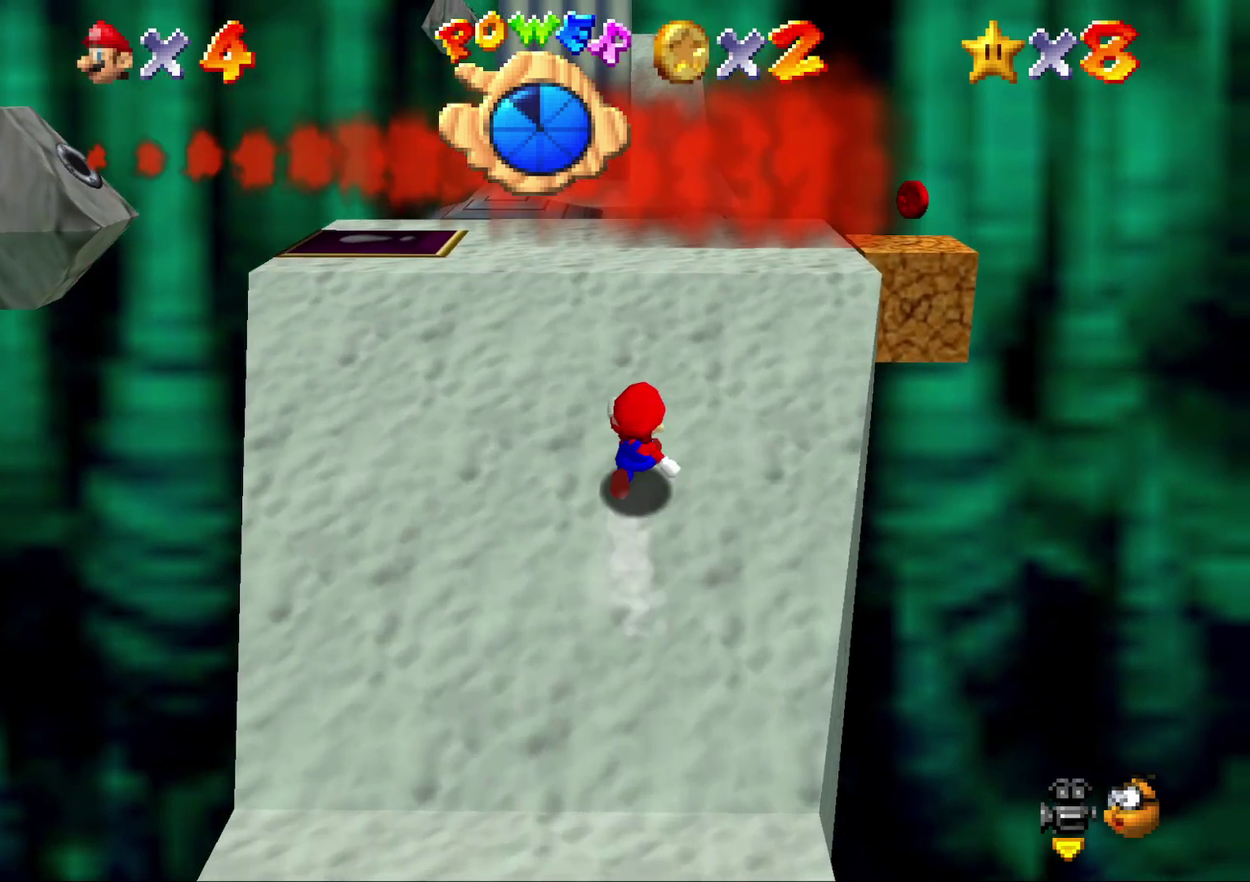
{"buttons": [], "left_stick": "center", "events": [[283, "left_stick", "center"]]}
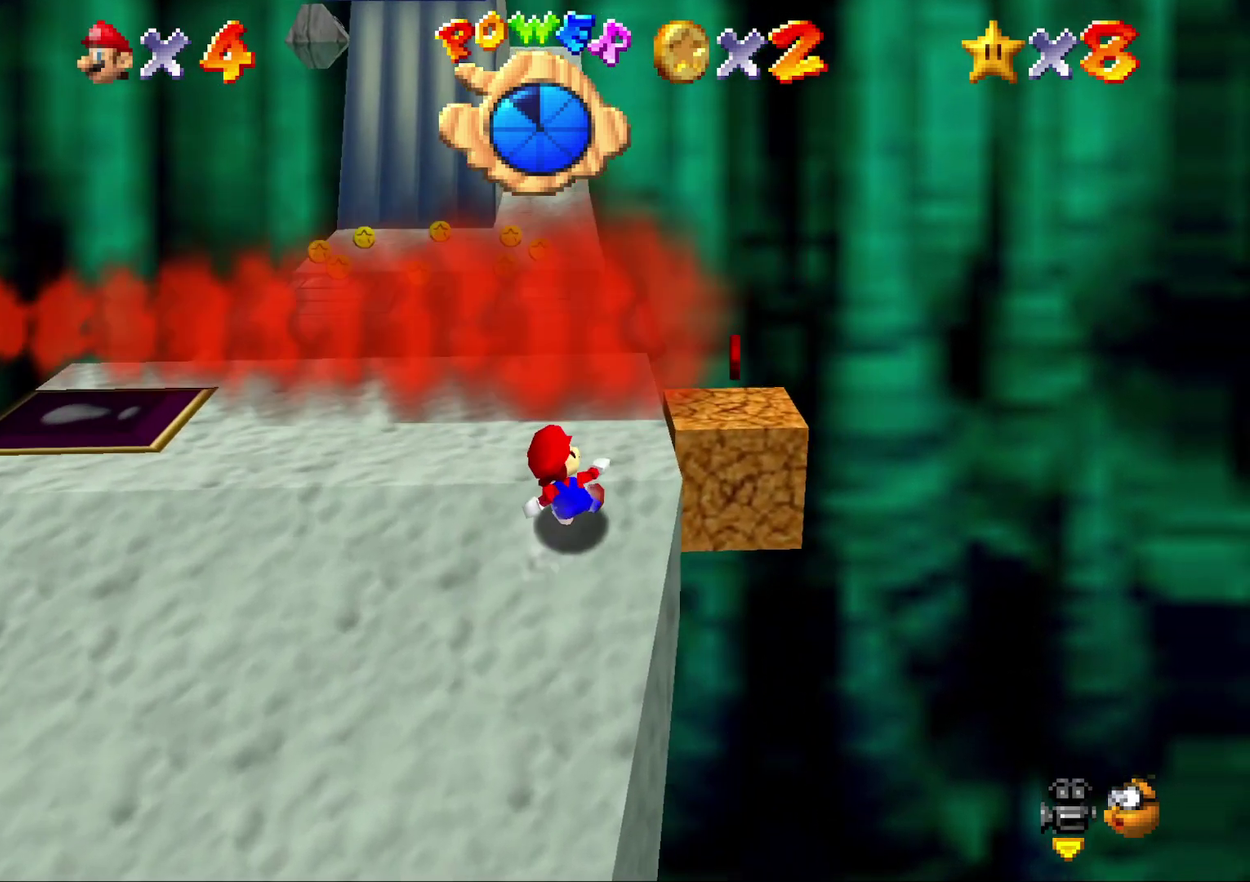
{"buttons": [], "left_stick": "center", "events": [[267, "left_stick", "up-right"], [417, "left_stick", "center"]]}
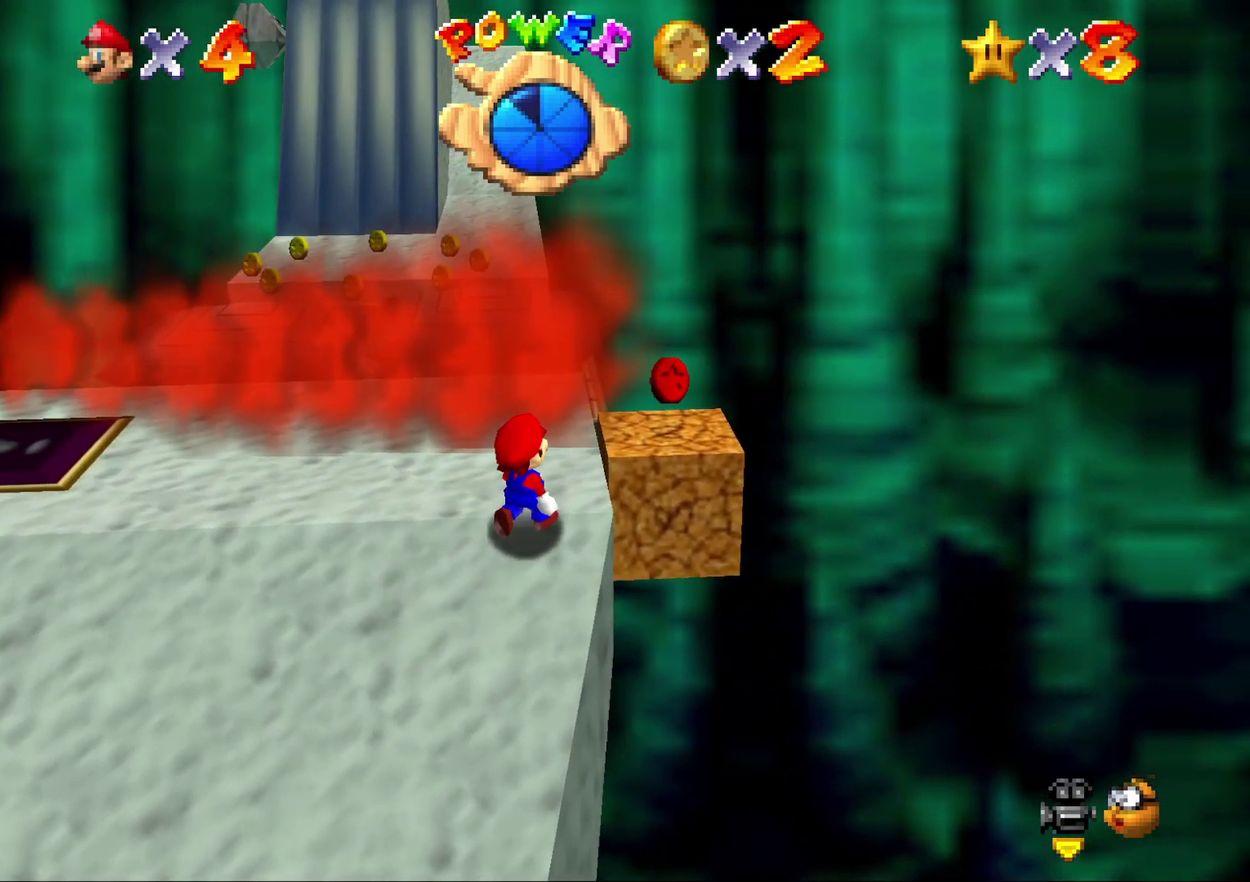
{"buttons": [], "left_stick": "center", "events": [[167, "left_stick", "up-right"], [300, "left_stick", "center"]]}
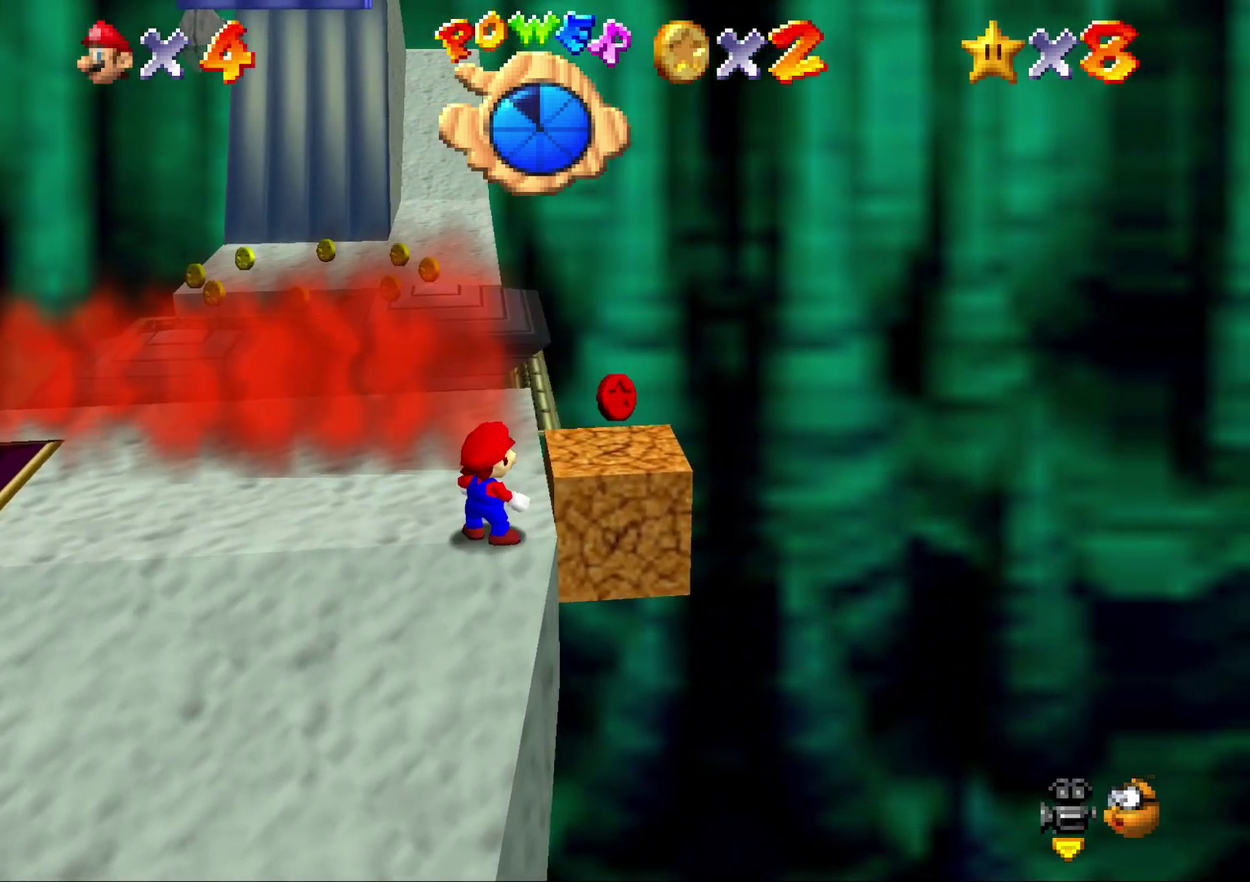
{"buttons": [], "left_stick": "up-right", "events": [[83, "left_stick", "up-right"], [133, "left_stick", "center"], [400, "left_stick", "up-right"]]}
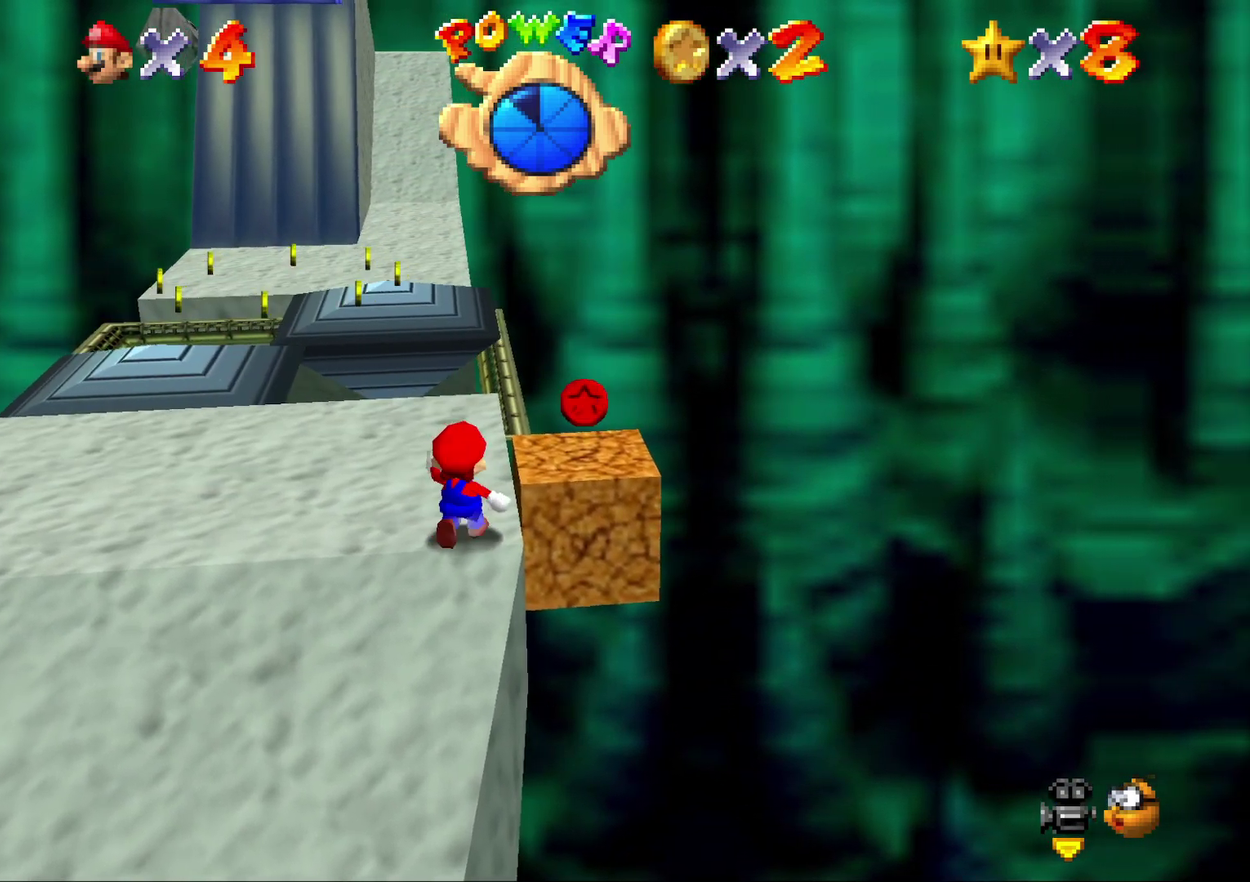
{"buttons": [], "left_stick": "up", "events": [[33, "left_stick", "up"], [83, "left_stick", "up-right"], [433, "left_stick", "up"]]}
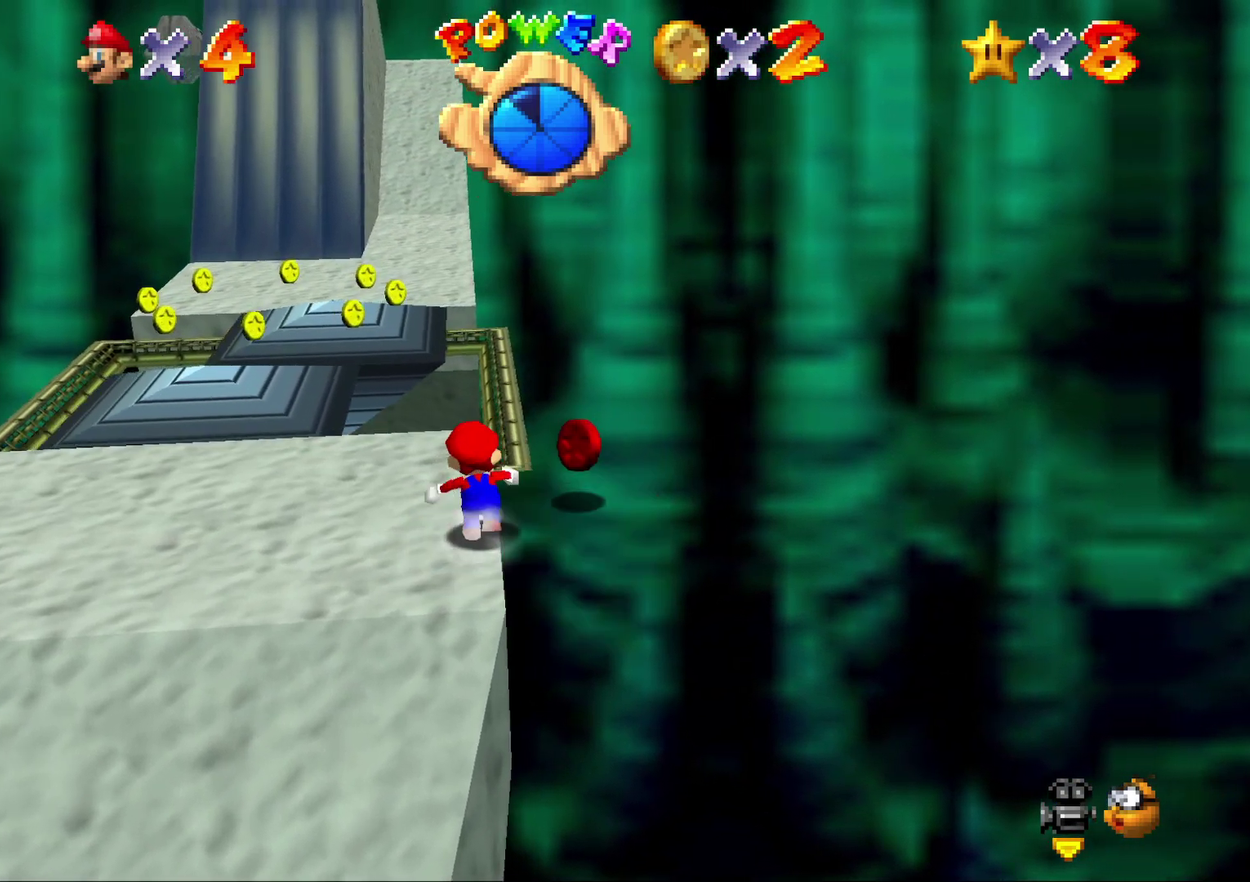
{"buttons": [], "left_stick": "center", "events": [[150, "left_stick", "center"], [317, "left_stick", "up-left"], [483, "left_stick", "center"]]}
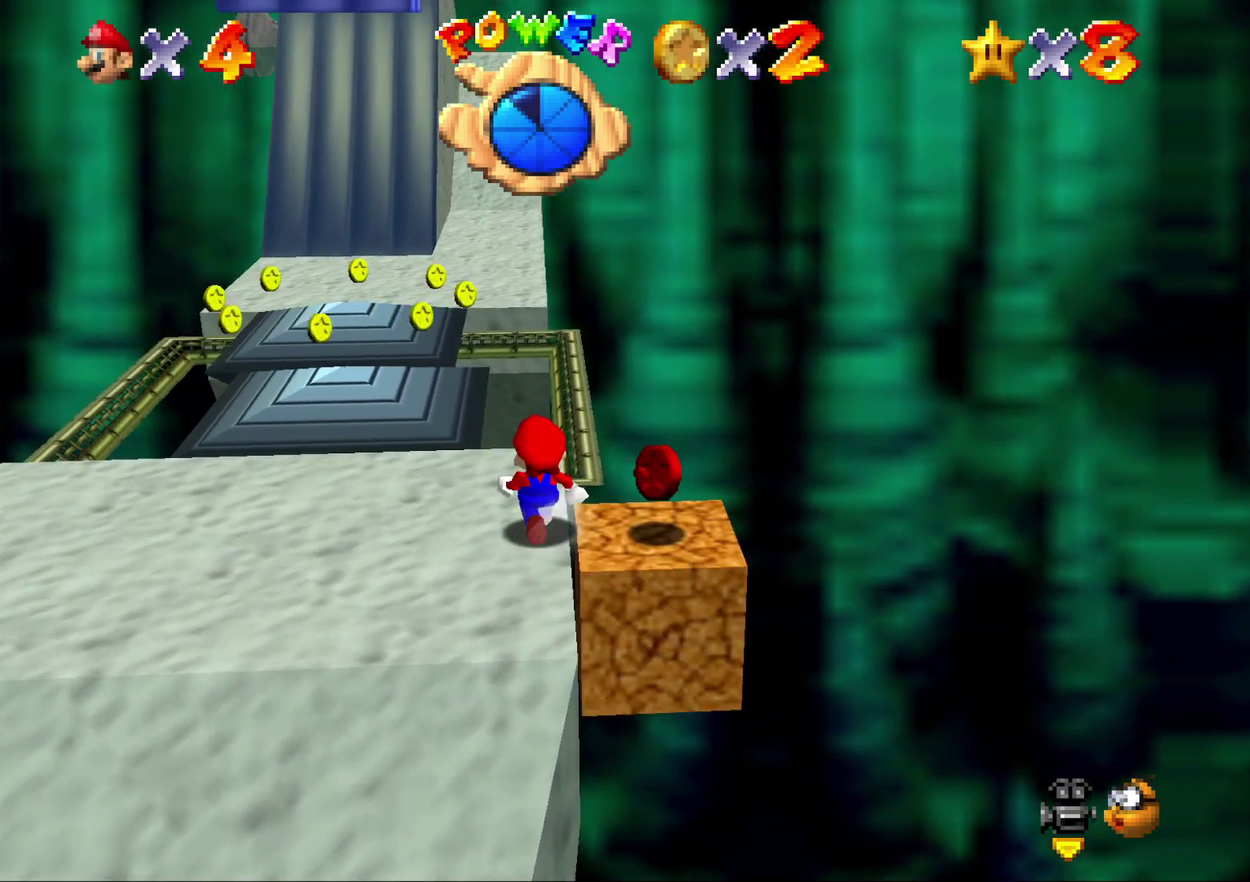
{"buttons": [], "left_stick": "down-right", "events": [[383, "left_stick", "down-right"]]}
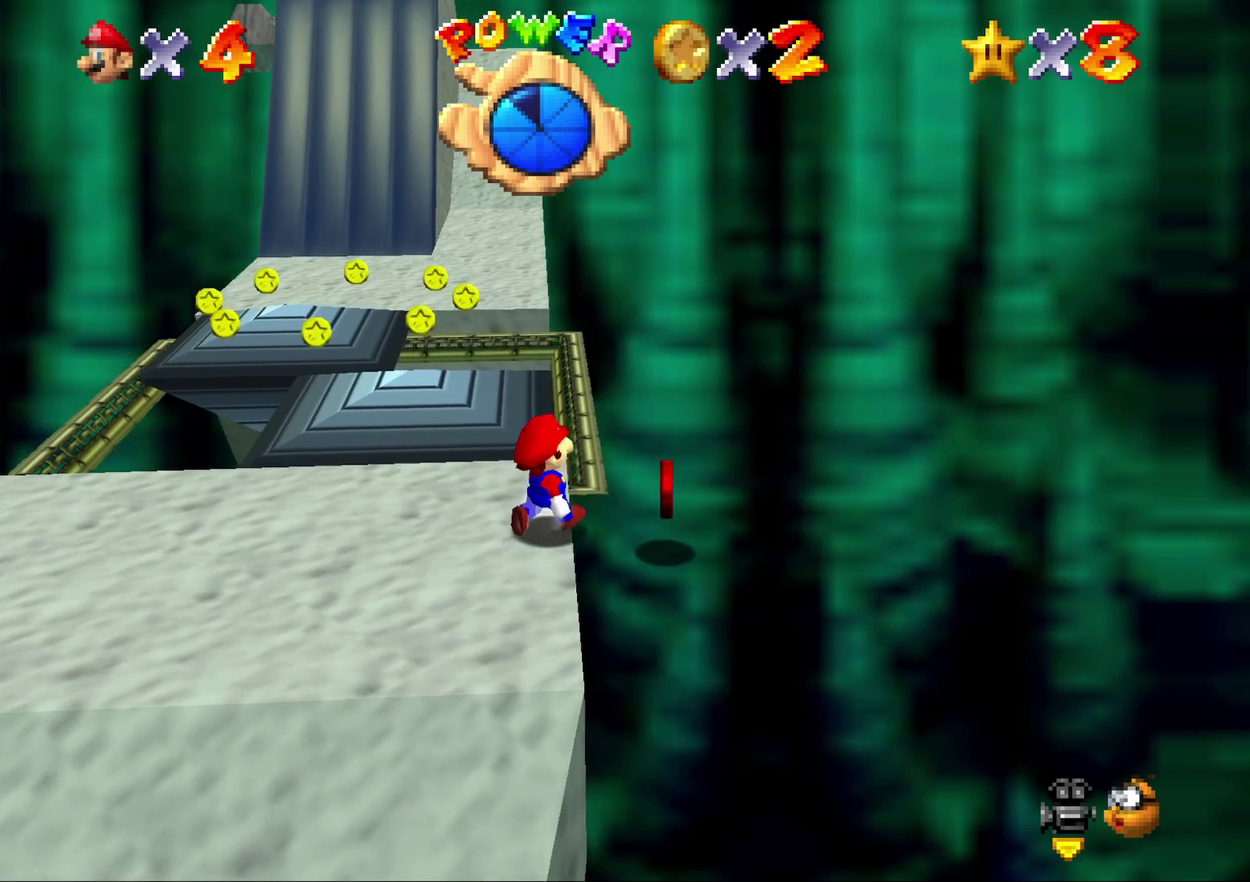
{"buttons": [], "left_stick": "down", "events": [[17, "left_stick", "center"], [250, "left_stick", "left"], [400, "left_stick", "center"], [467, "left_stick", "down"]]}
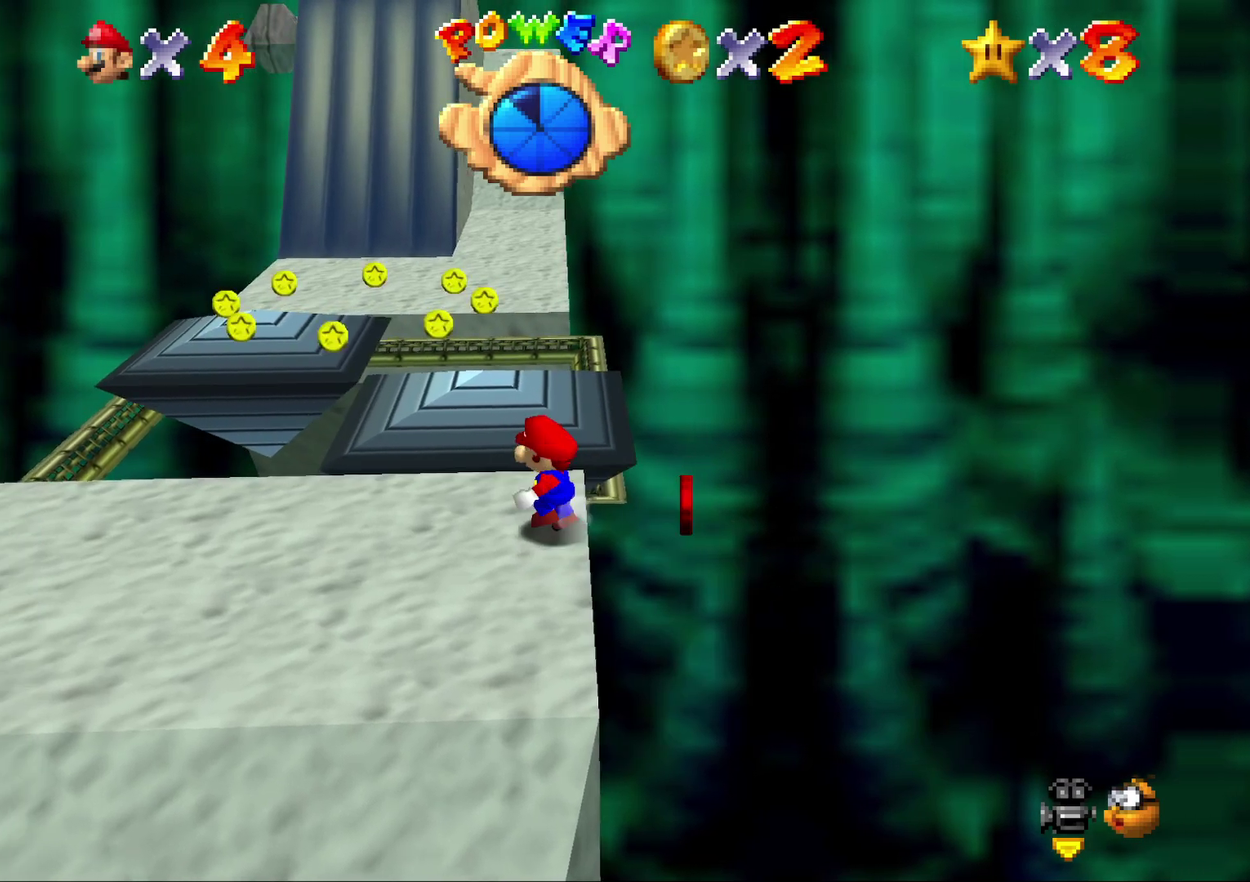
{"buttons": [], "left_stick": "down", "events": [[67, "left_stick", "down-right"], [183, "left_stick", "center"], [433, "left_stick", "down"]]}
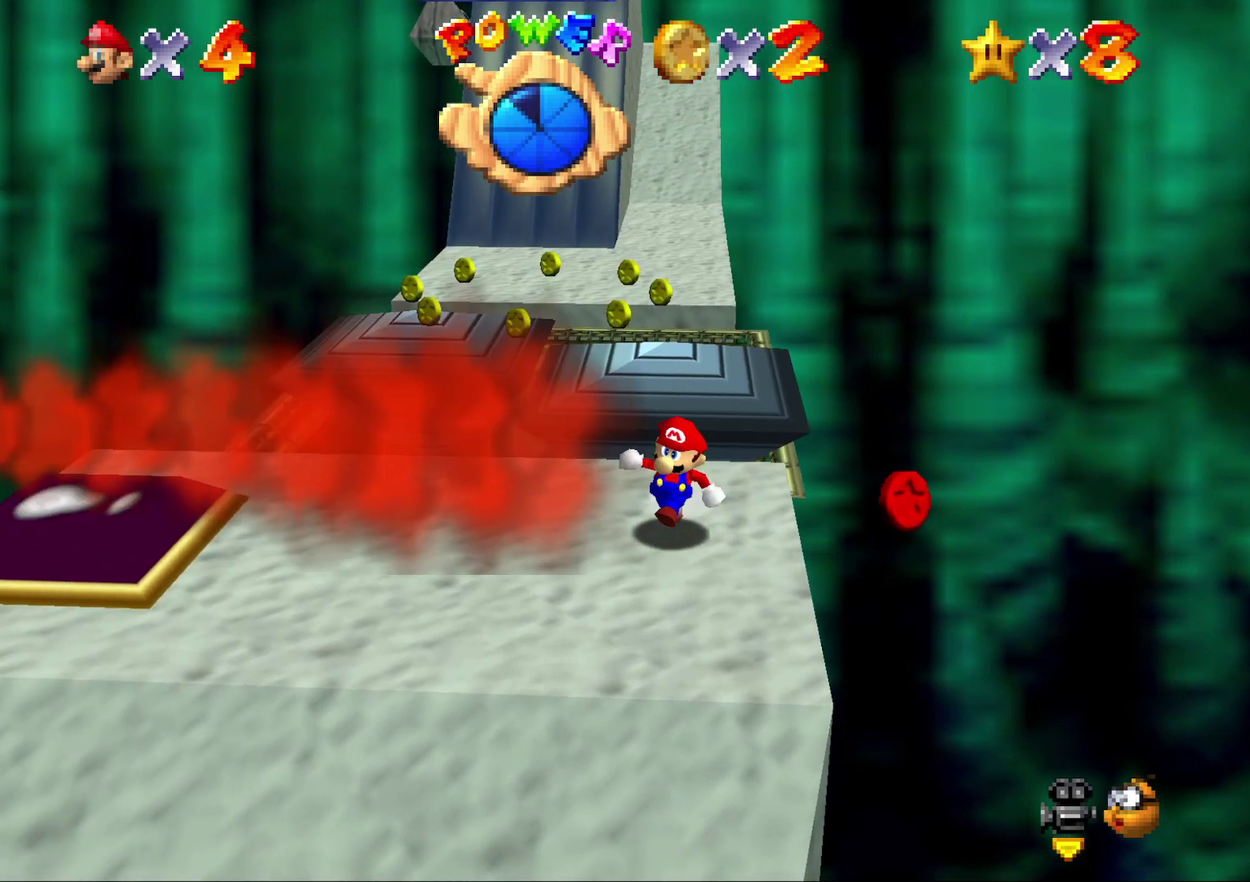
{"buttons": [], "left_stick": "down-left", "events": [[267, "left_stick", "down-left"]]}
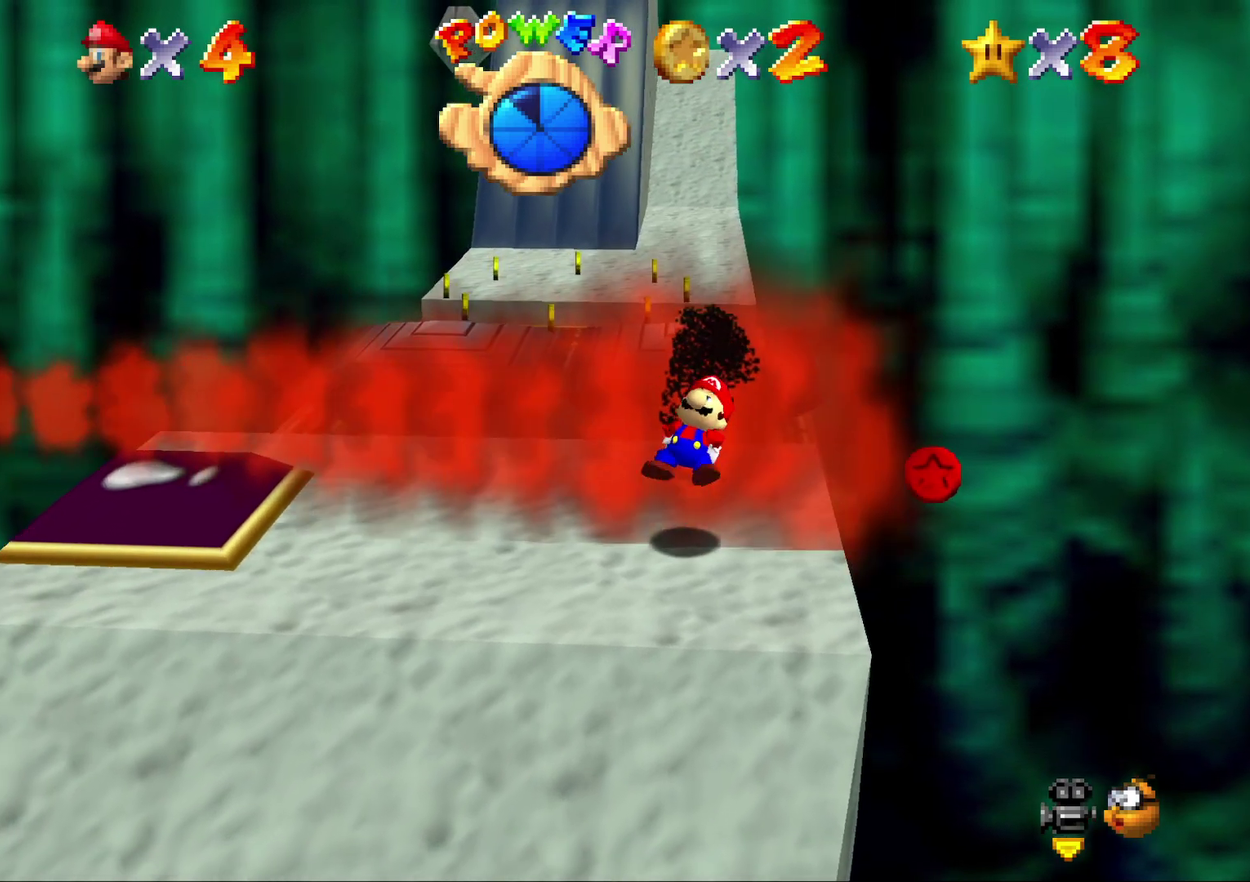
{"buttons": [], "left_stick": "center", "events": [[50, "left_stick", "center"]]}
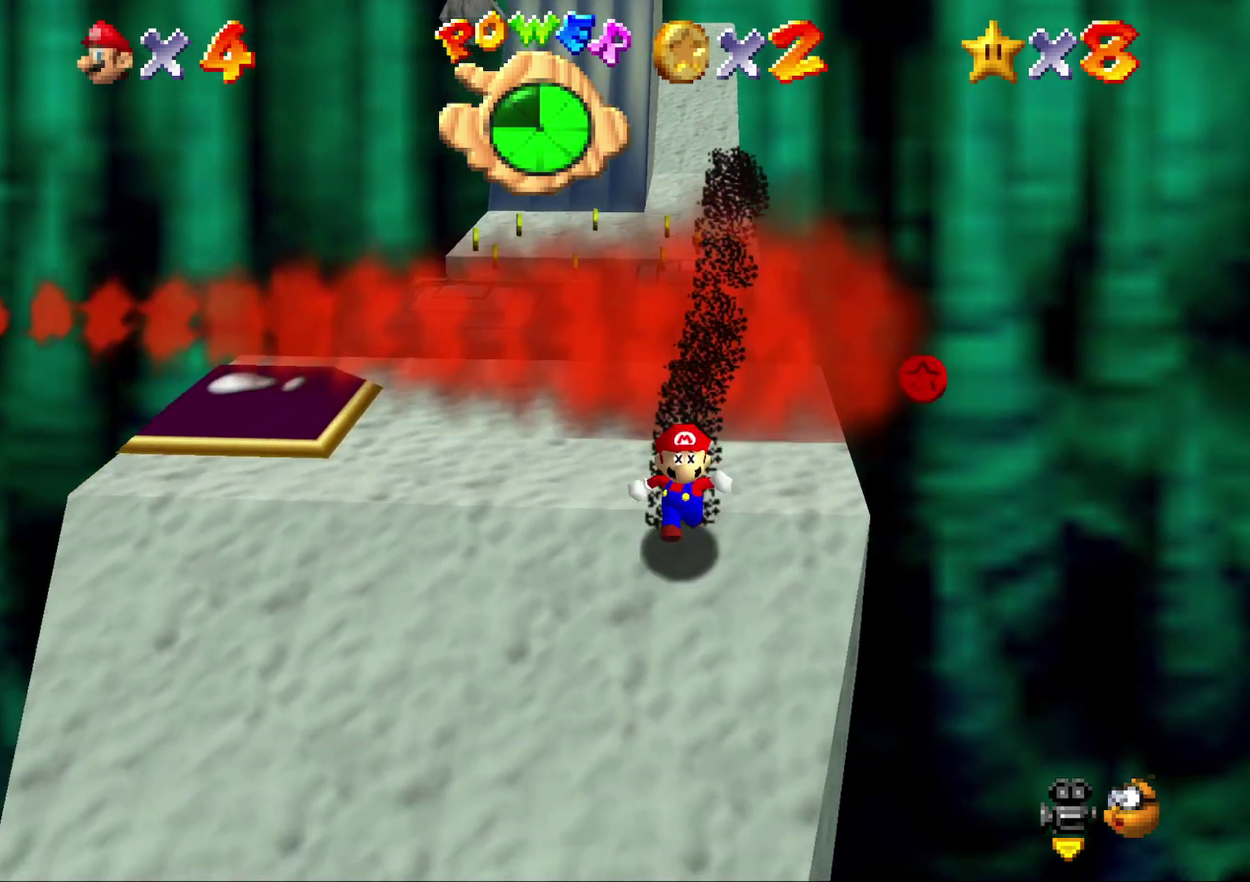
{"buttons": [], "left_stick": "up-left", "events": [[350, "left_stick", "left"], [500, "left_stick", "up-left"]]}
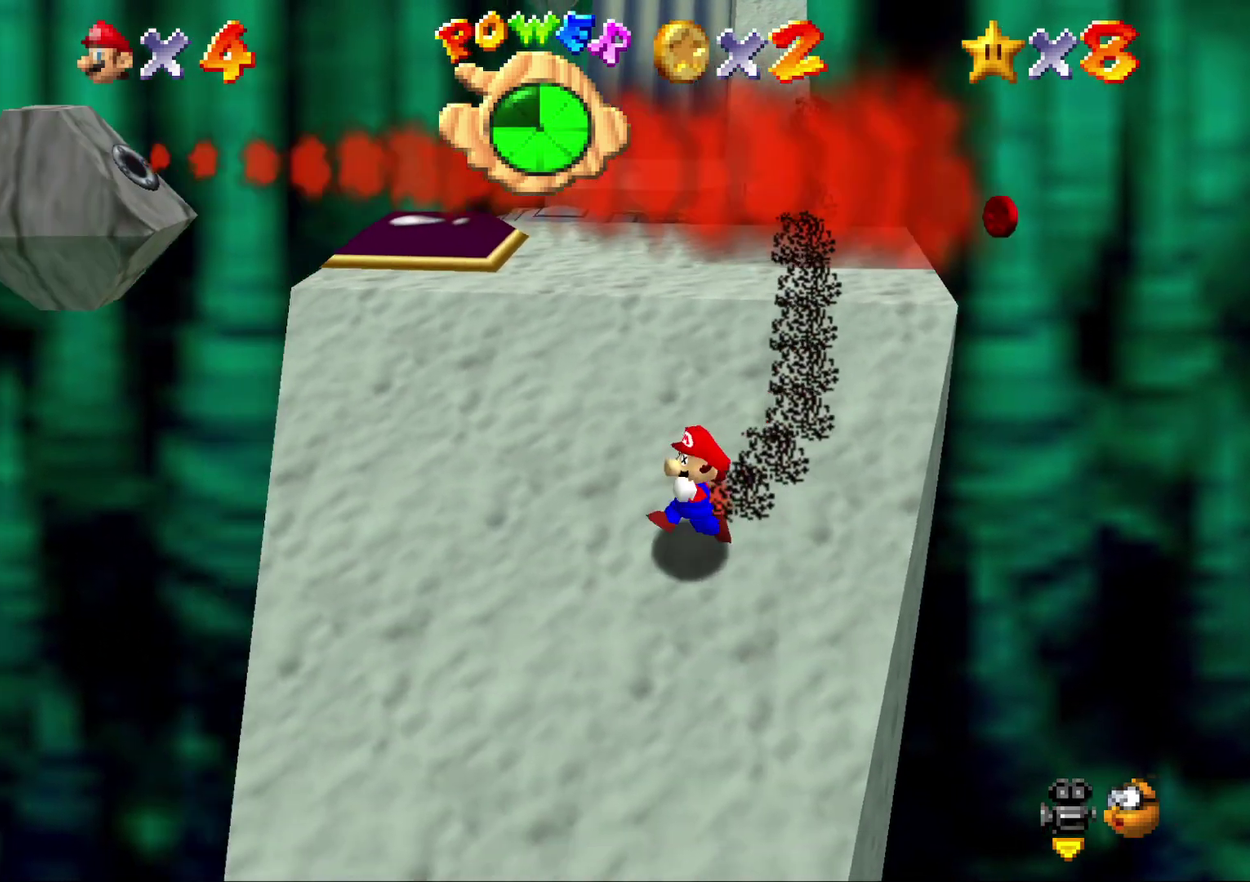
{"buttons": [], "left_stick": "center", "events": [[67, "left_stick", "up"], [250, "left_stick", "center"]]}
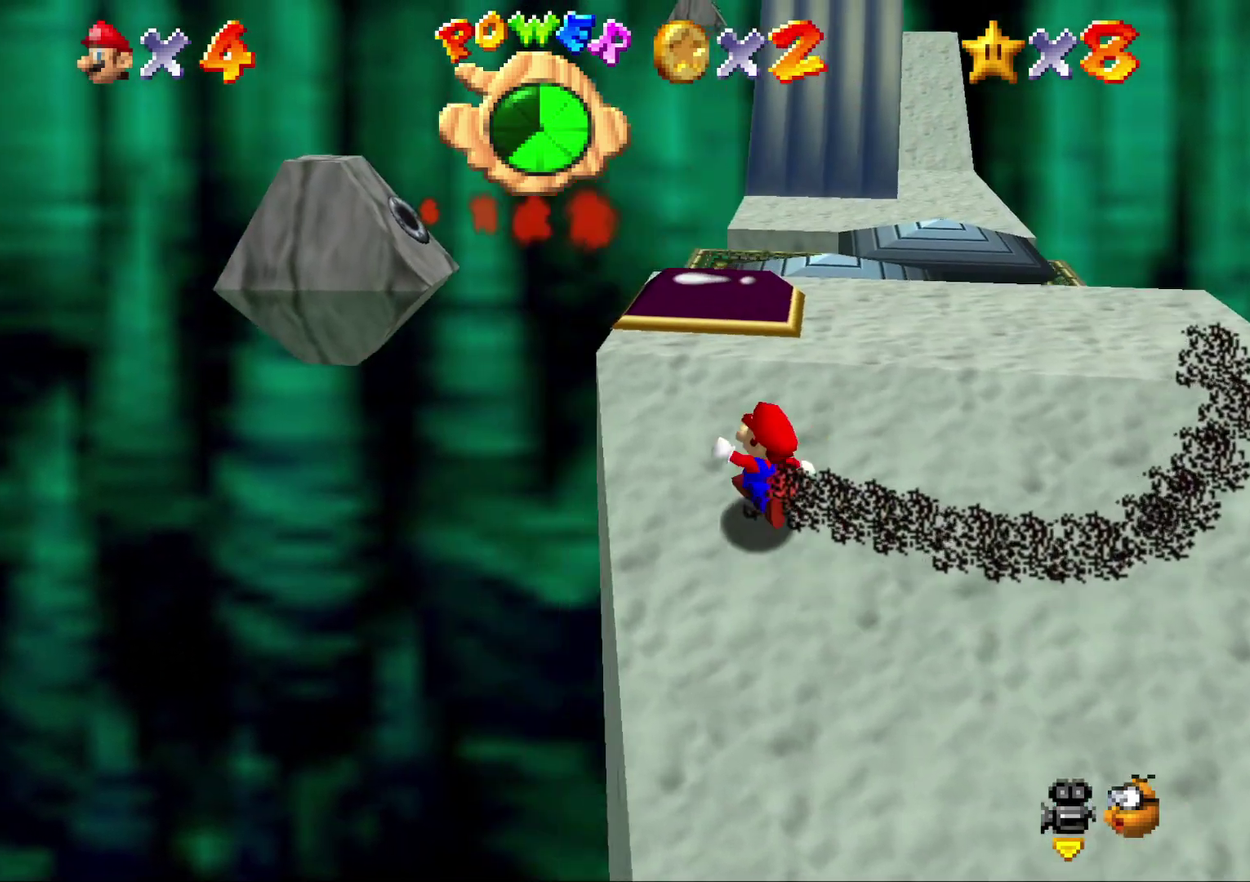
{"buttons": [], "left_stick": "center", "events": [[100, "left_stick", "up-right"], [233, "left_stick", "up"], [300, "left_stick", "center"]]}
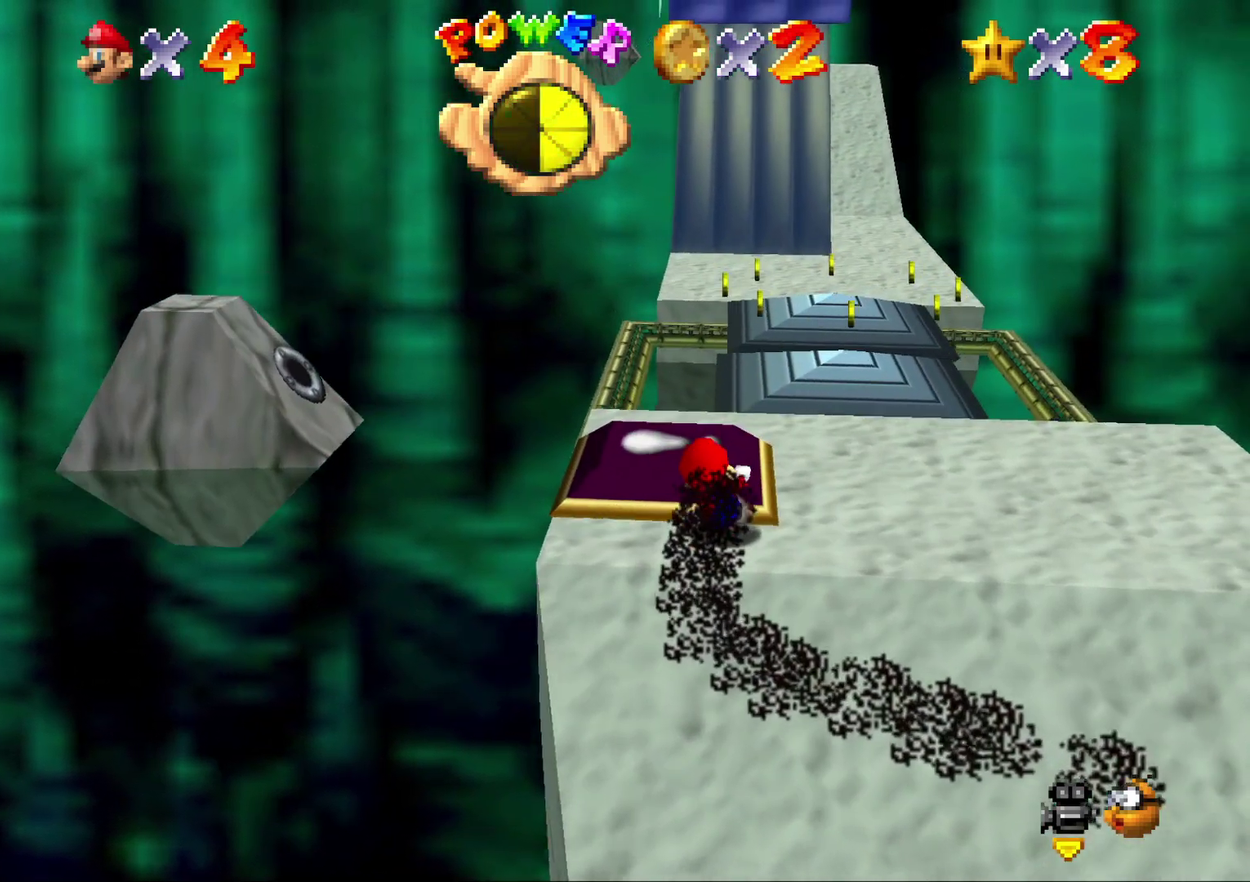
{"buttons": [], "left_stick": "up", "events": [[417, "left_stick", "up"]]}
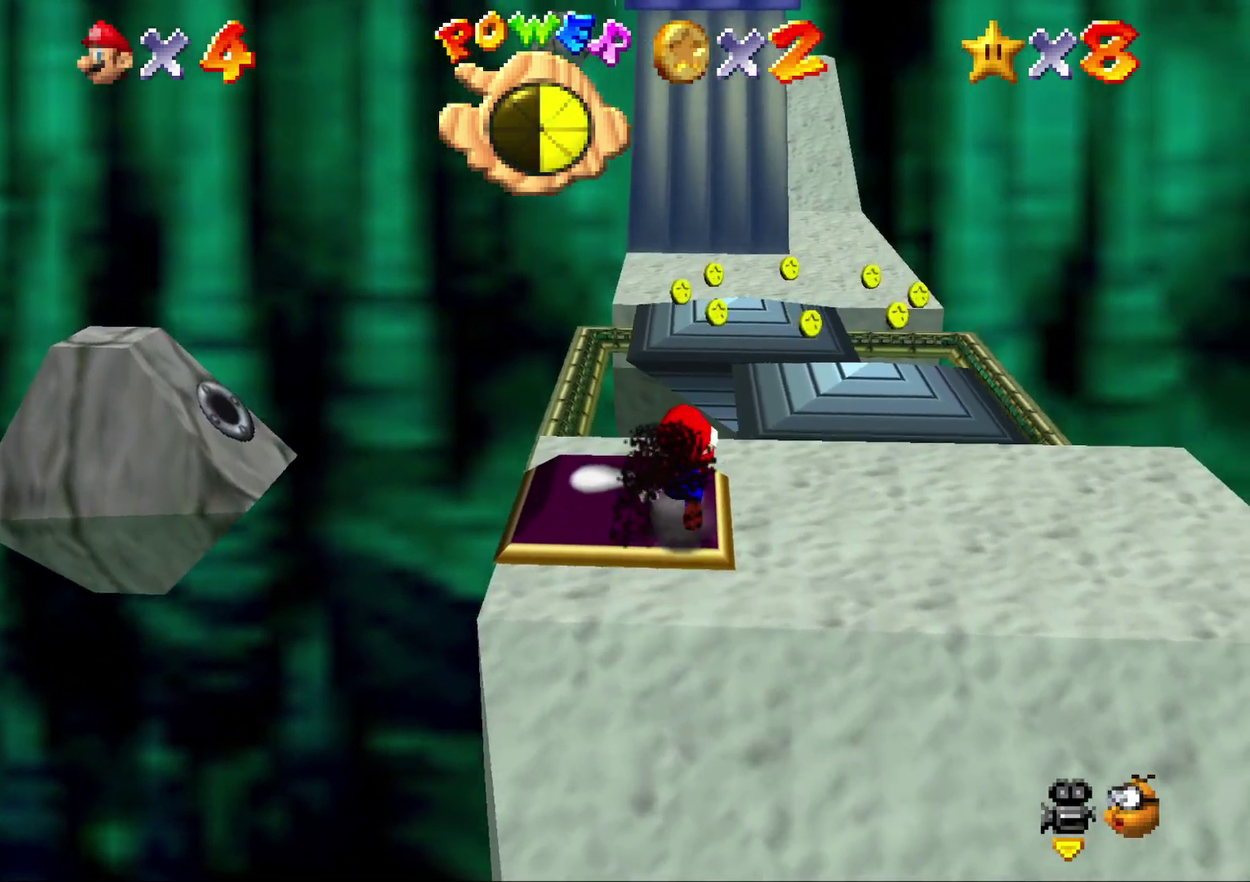
{"buttons": [], "left_stick": "right", "events": [[217, "left_stick", "right"]]}
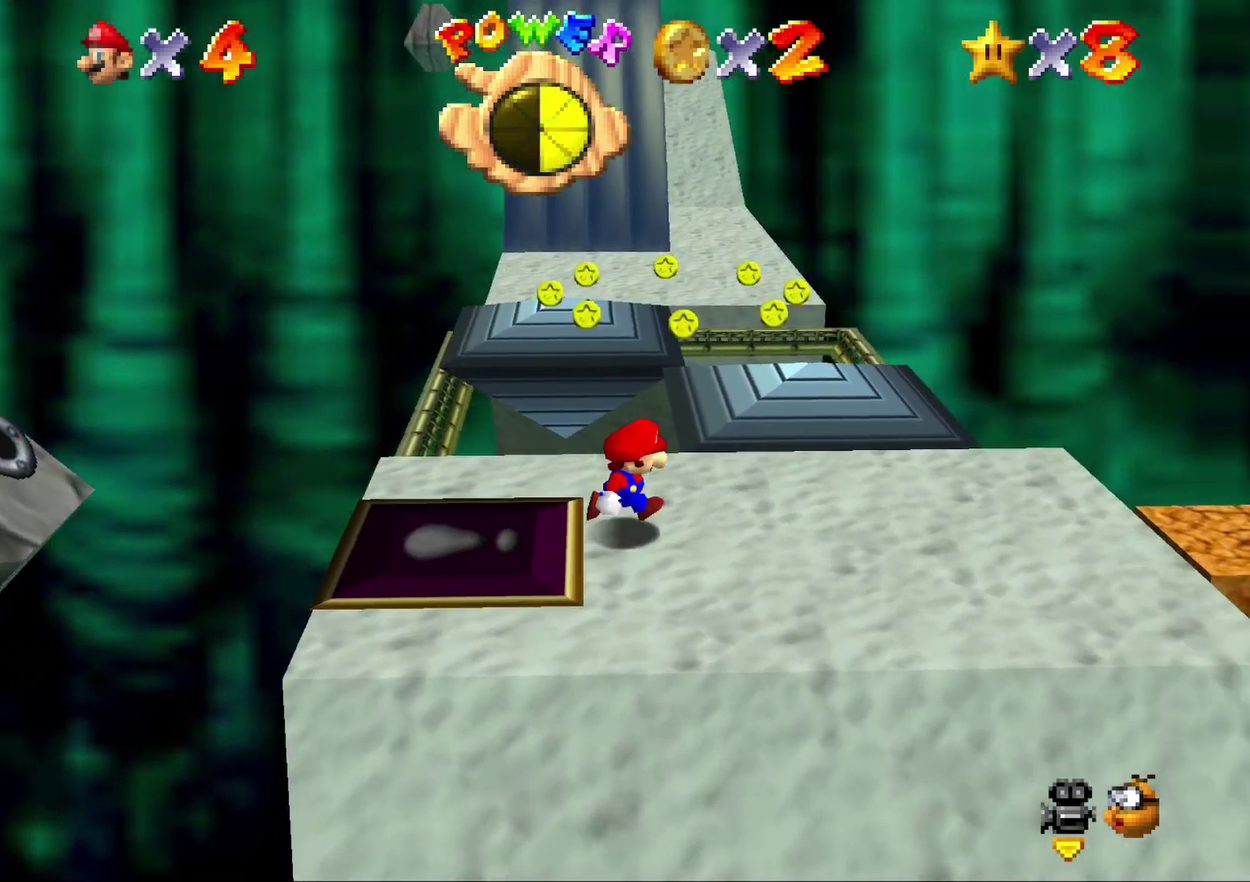
{"buttons": [], "left_stick": "right", "events": []}
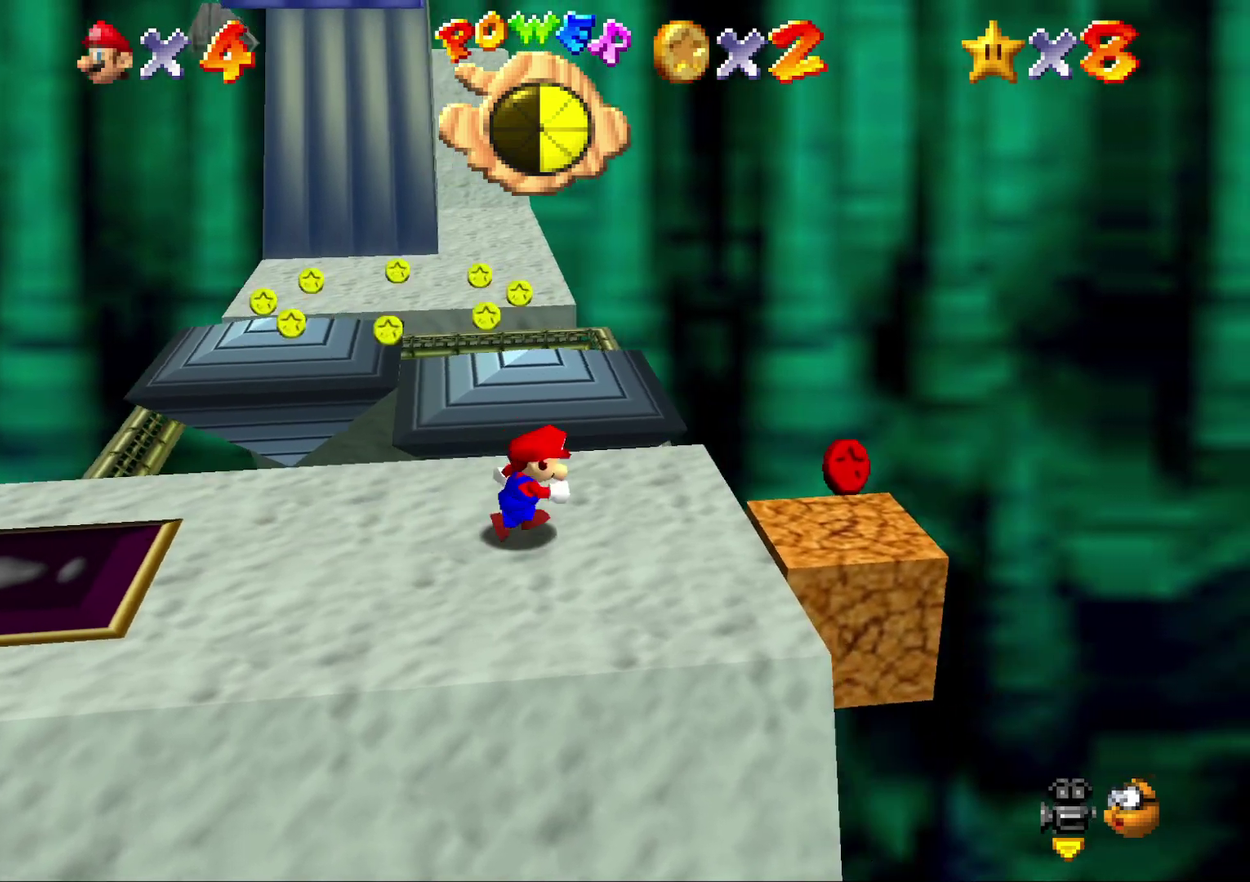
{"buttons": [], "left_stick": "left", "events": [[350, "left_stick", "down"], [417, "left_stick", "down-left"], [483, "left_stick", "left"]]}
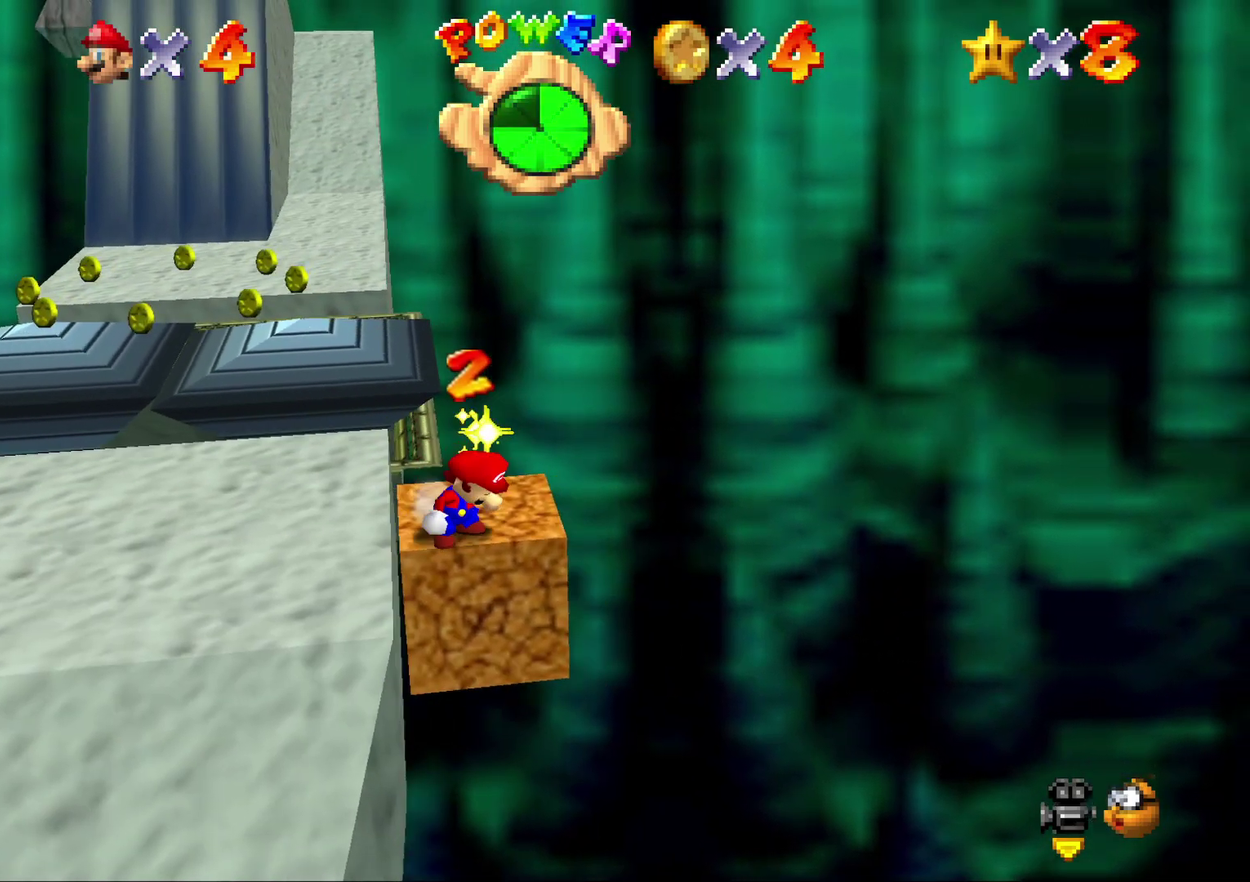
{"buttons": ["A"], "left_stick": "left", "events": [[83, "A", "down"]]}
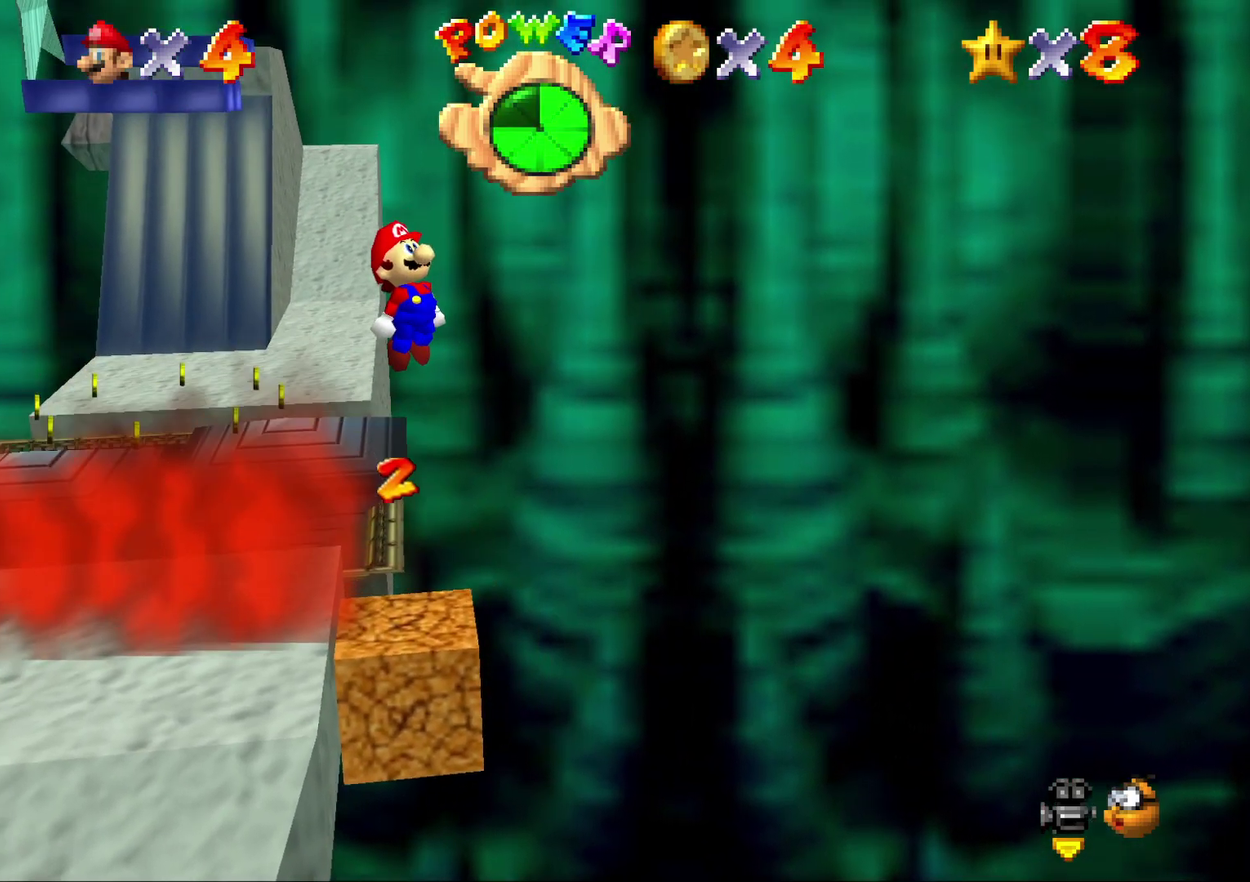
{"buttons": ["A"], "left_stick": "left", "events": []}
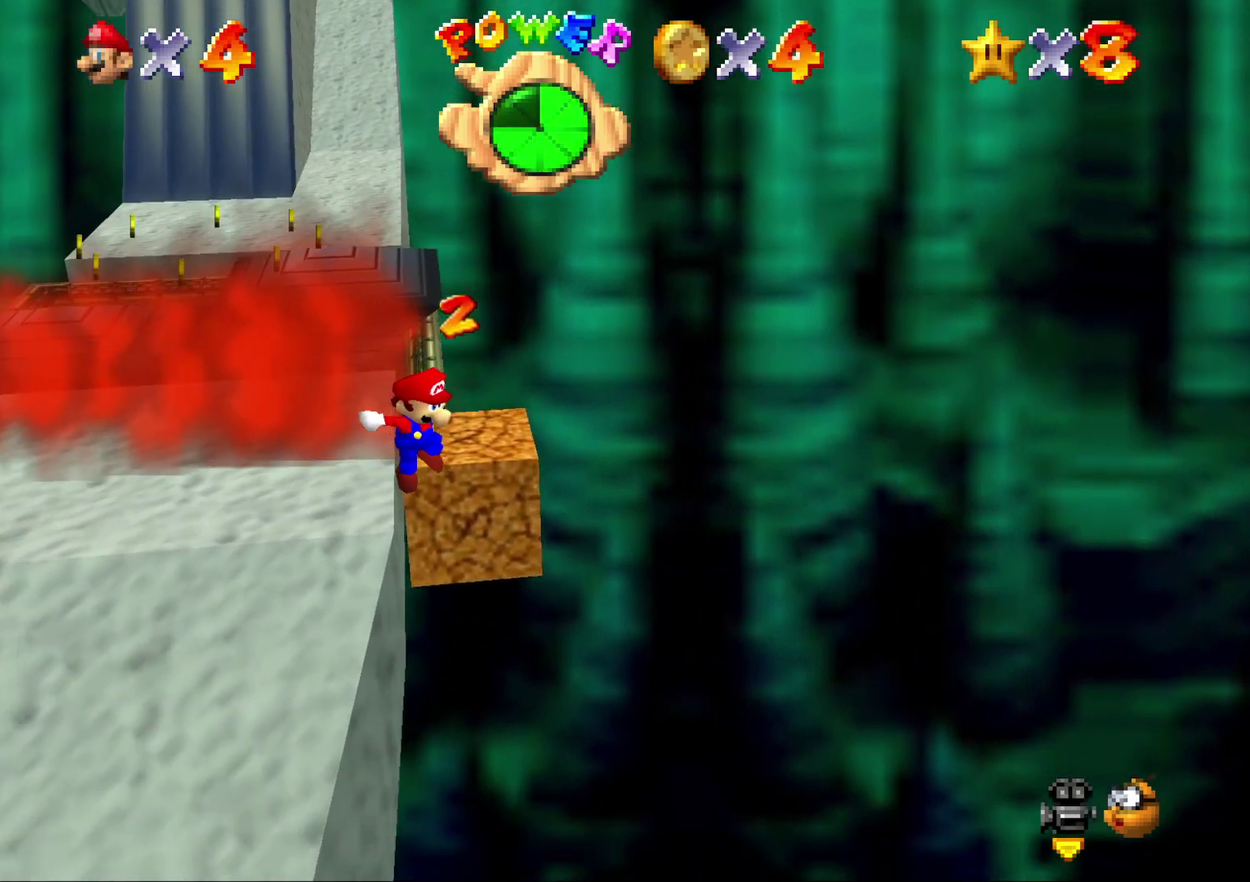
{"buttons": ["A"], "left_stick": "left", "events": []}
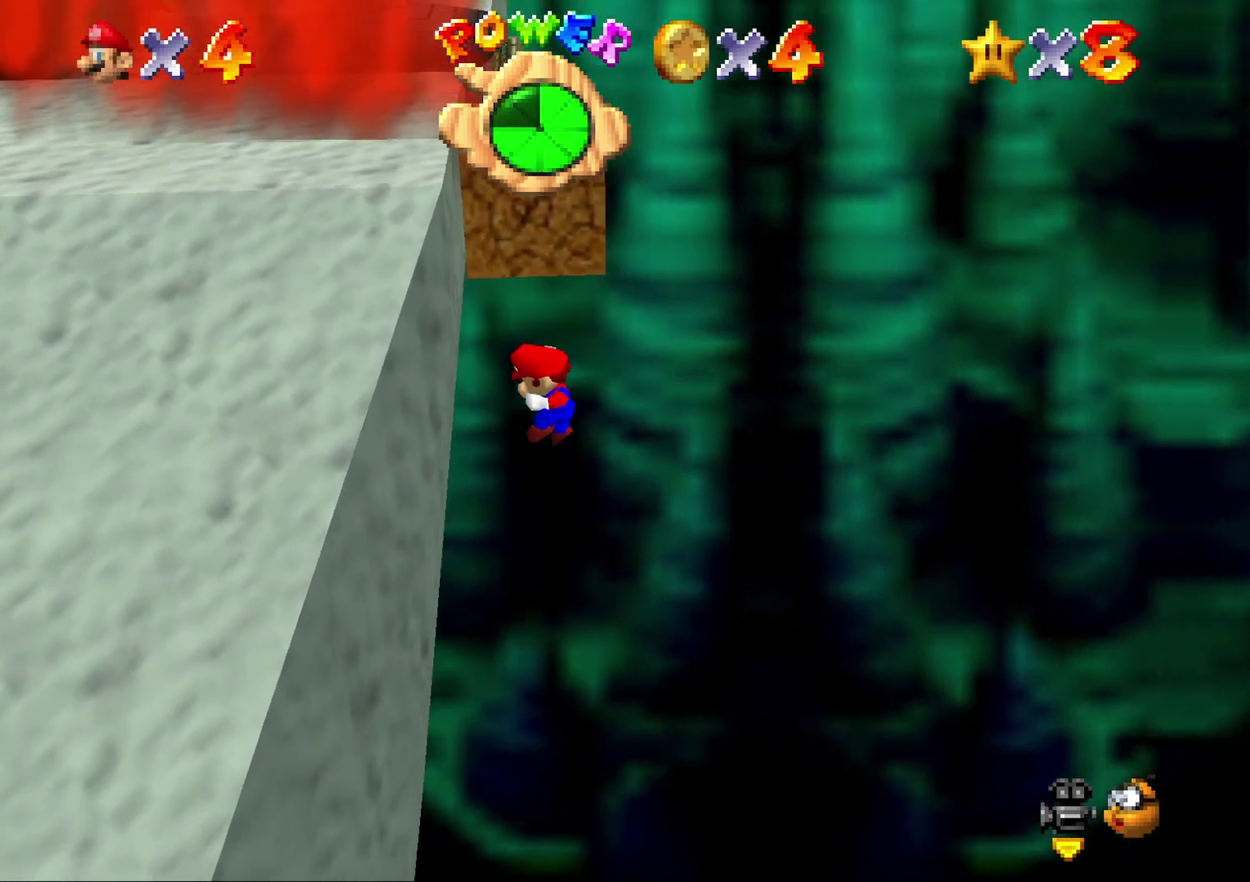
{"buttons": [], "left_stick": "center", "events": [[383, "left_stick", "center"], [417, "A", "up"]]}